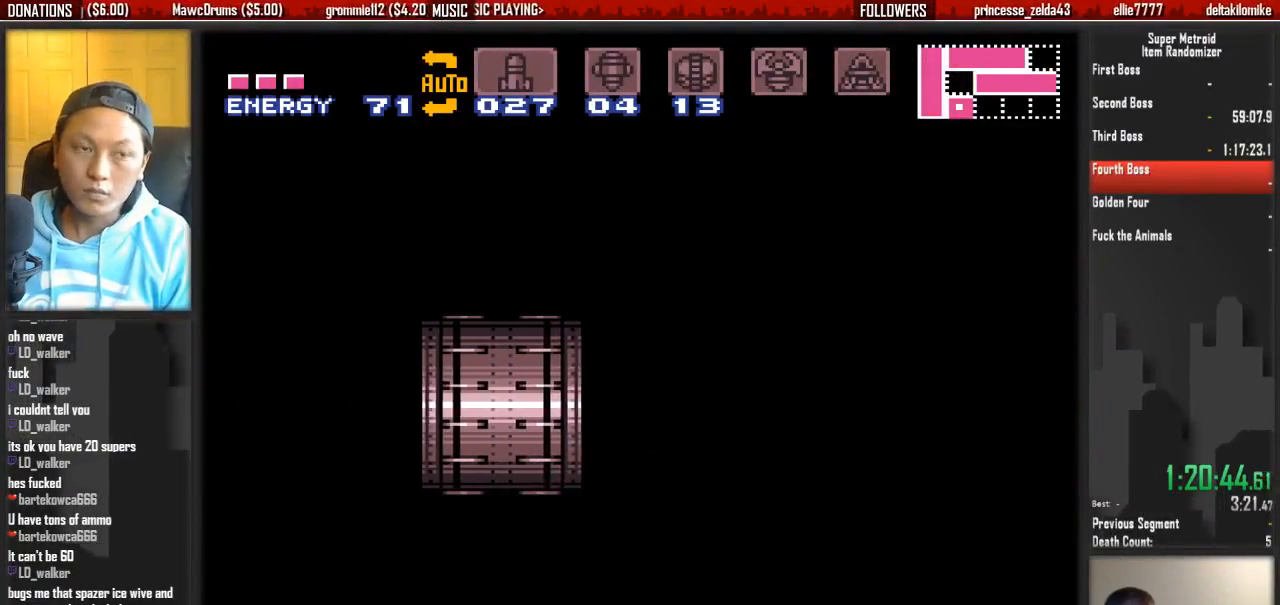
Gameplay with a controller (Nintendo layout); each line is a JSON object with the inputs held at the frame after it. "events" lists button and stick changes between this image and that frame as [ms after this image, input, new state], when the widget could be followed in between. Not read: L3 R3 SELECT START.
{"buttons": ["A", "DPAD_DOWN"], "events": [[17, "B", "down"], [317, "A", "down"], [317, "B", "up"], [483, "DPAD_DOWN", "down"], [483, "DPAD_LEFT", "up"]]}
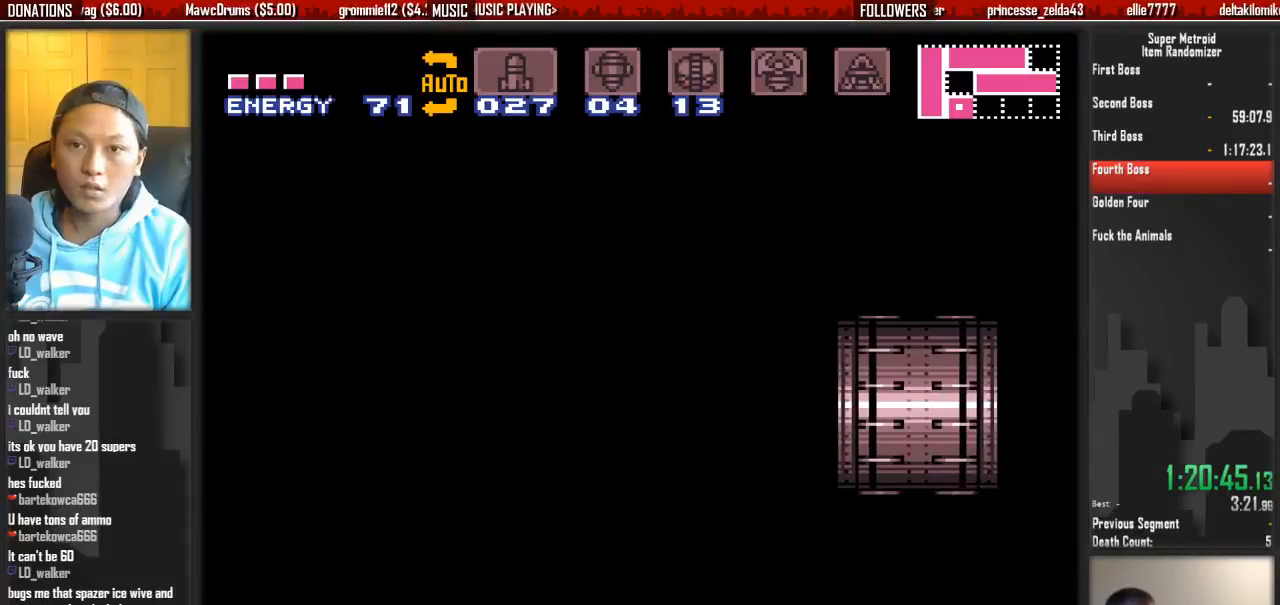
{"buttons": ["A", "DPAD_DOWN"], "events": []}
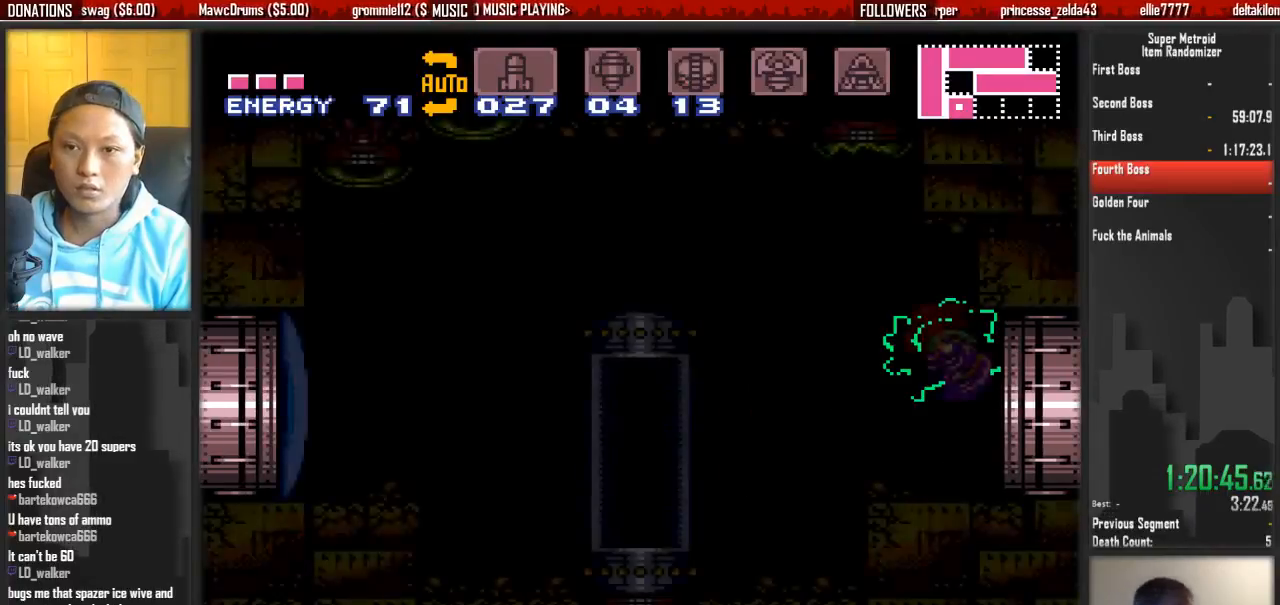
{"buttons": ["A", "DPAD_DOWN"], "events": [[100, "DPAD_DOWN", "up"], [500, "DPAD_DOWN", "down"]]}
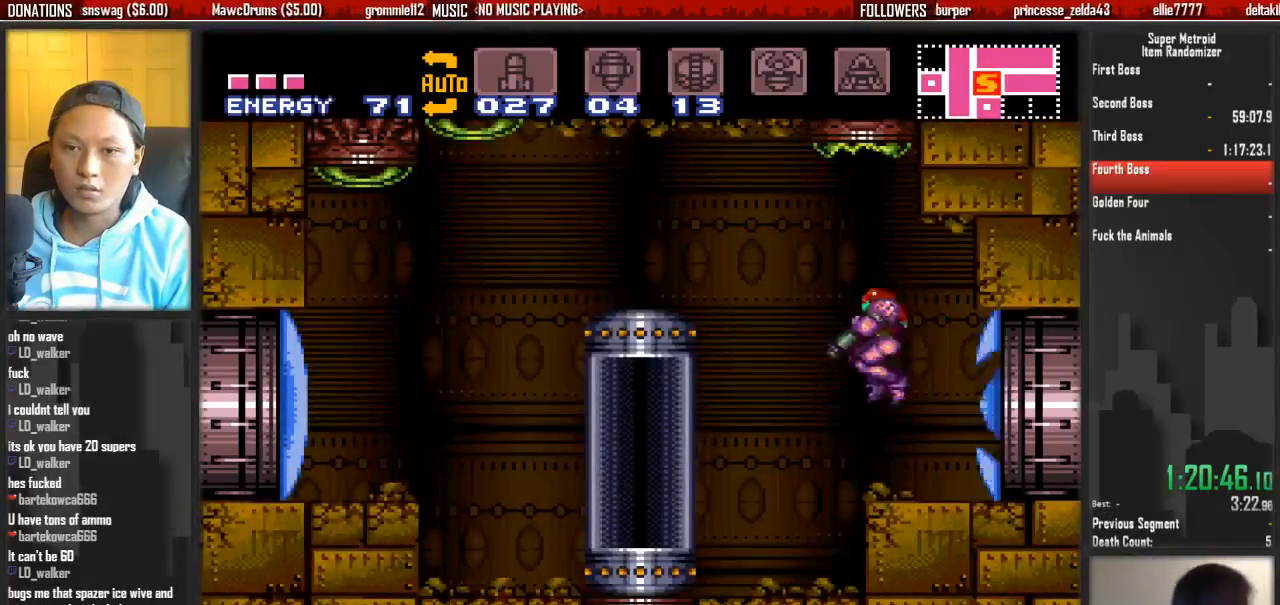
{"buttons": ["DPAD_UP"], "events": [[67, "DPAD_DOWN", "up"], [150, "DPAD_DOWN", "down"], [233, "DPAD_DOWN", "up"], [233, "DPAD_LEFT", "down"], [383, "A", "up"], [467, "DPAD_LEFT", "up"], [467, "DPAD_UP", "down"]]}
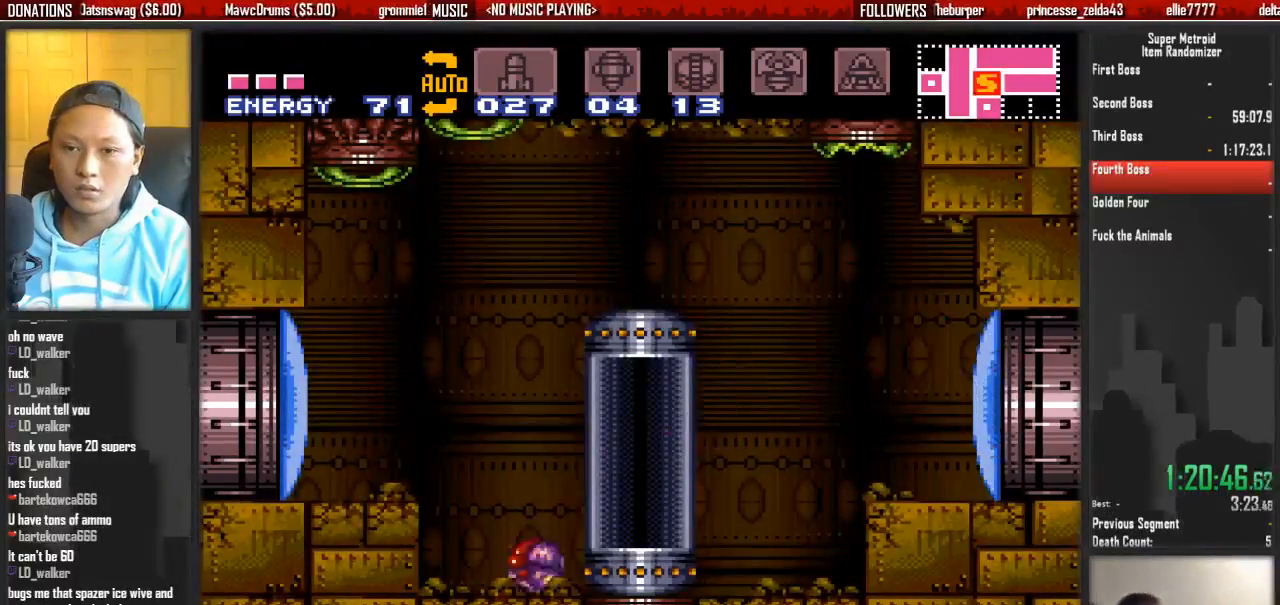
{"buttons": ["DPAD_LEFT"], "events": [[50, "DPAD_LEFT", "down"], [50, "DPAD_UP", "up"], [117, "A", "down"], [200, "X", "down"], [350, "X", "up"], [433, "A", "up"]]}
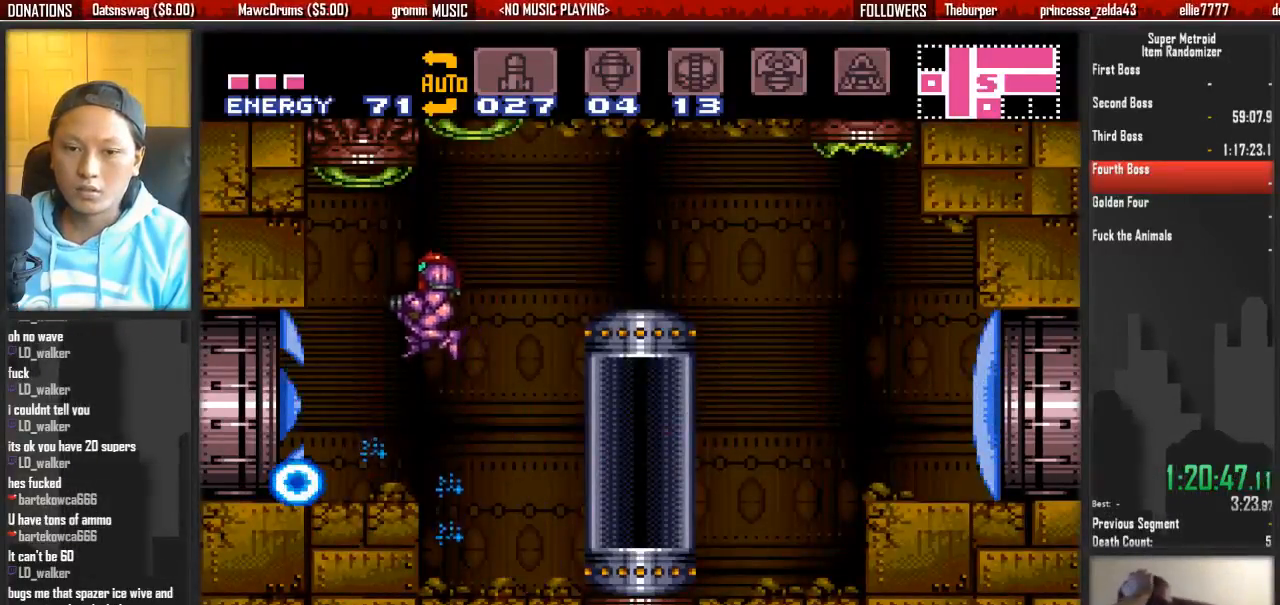
{"buttons": ["B", "DPAD_LEFT"], "events": [[17, "B", "down"]]}
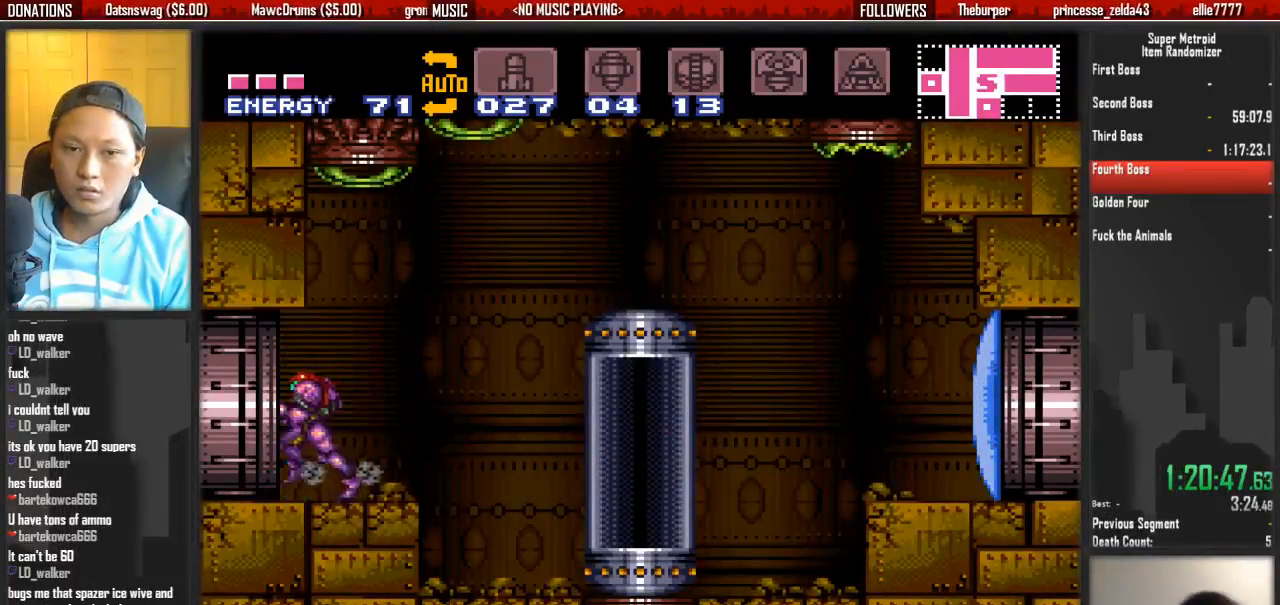
{"buttons": ["A", "DPAD_RIGHT"], "events": [[50, "A", "down"], [50, "B", "up"], [50, "DPAD_LEFT", "up"], [133, "DPAD_RIGHT", "down"]]}
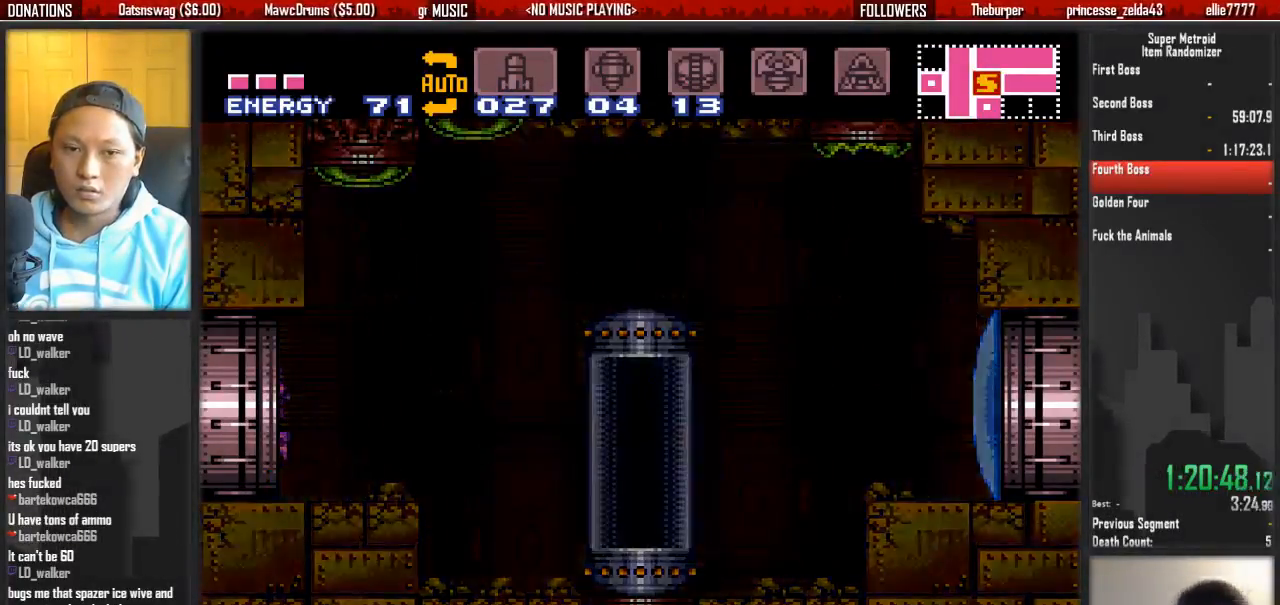
{"buttons": ["A", "DPAD_RIGHT"], "events": []}
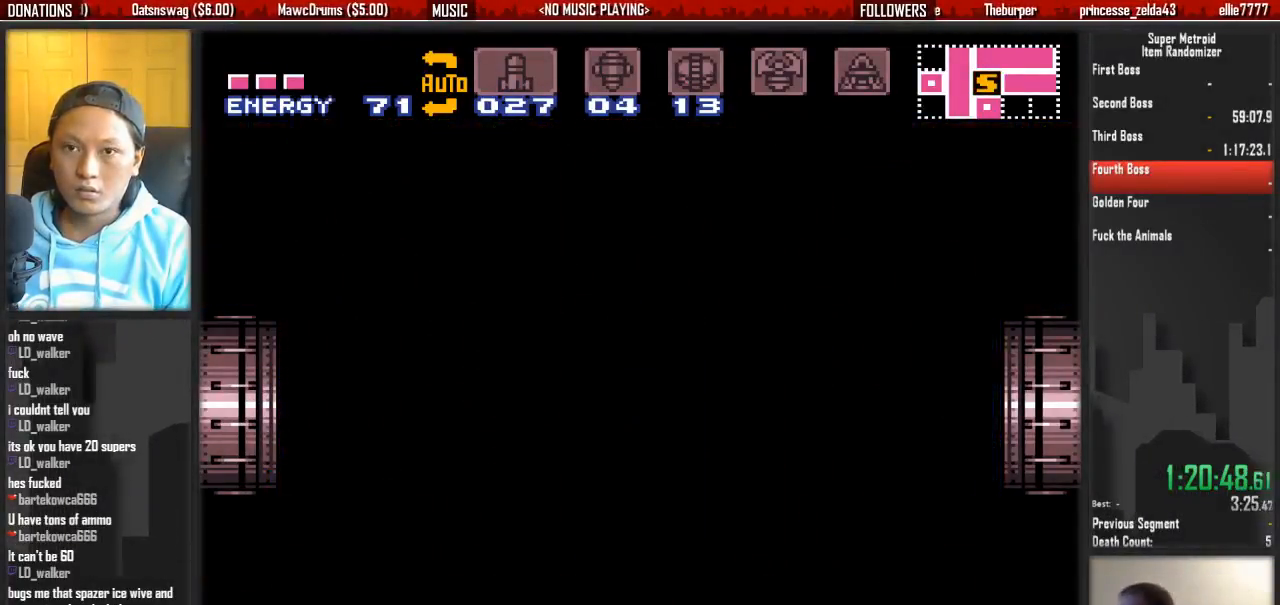
{"buttons": ["A", "DPAD_RIGHT"], "events": []}
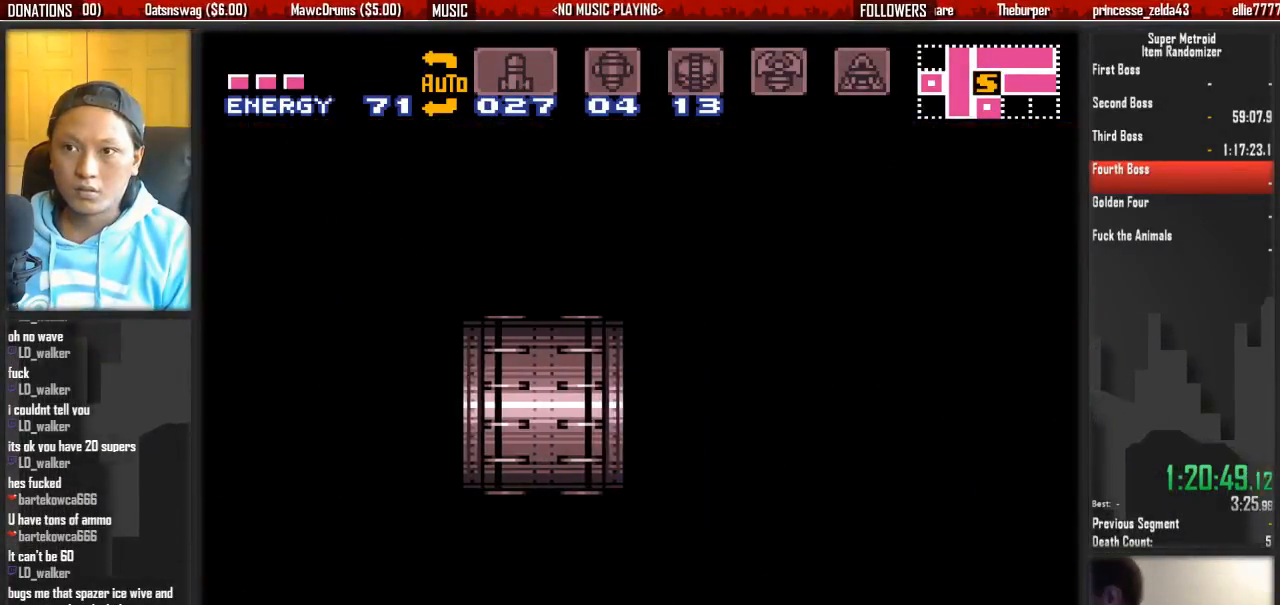
{"buttons": ["A", "DPAD_RIGHT"], "events": []}
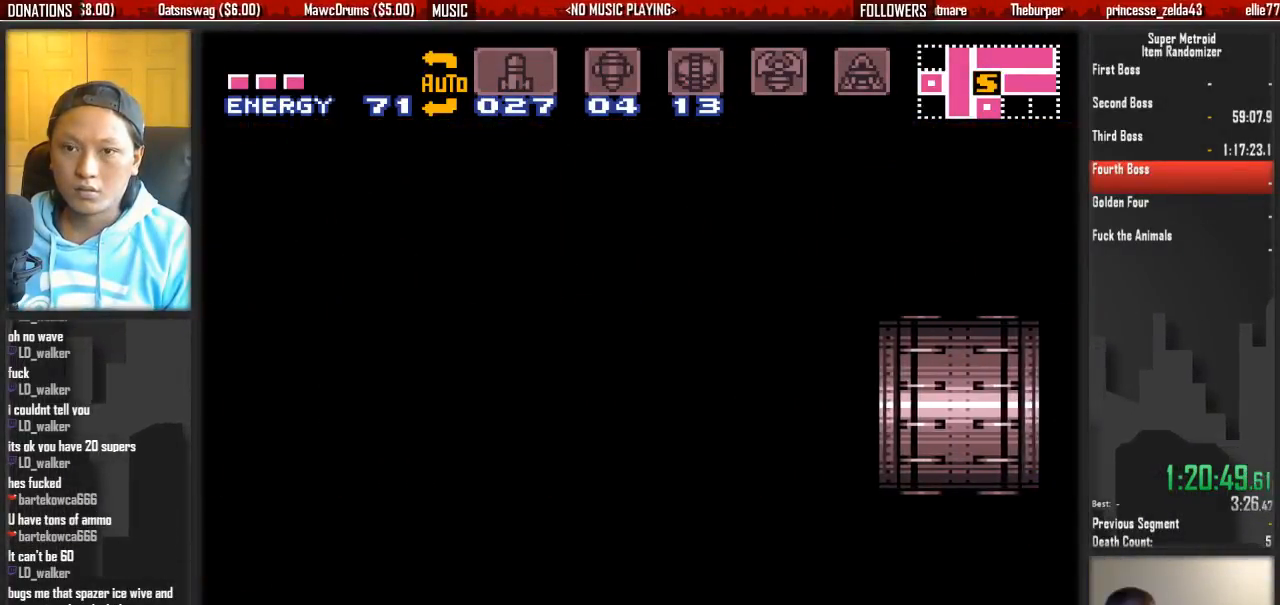
{"buttons": ["A", "DPAD_RIGHT"], "events": []}
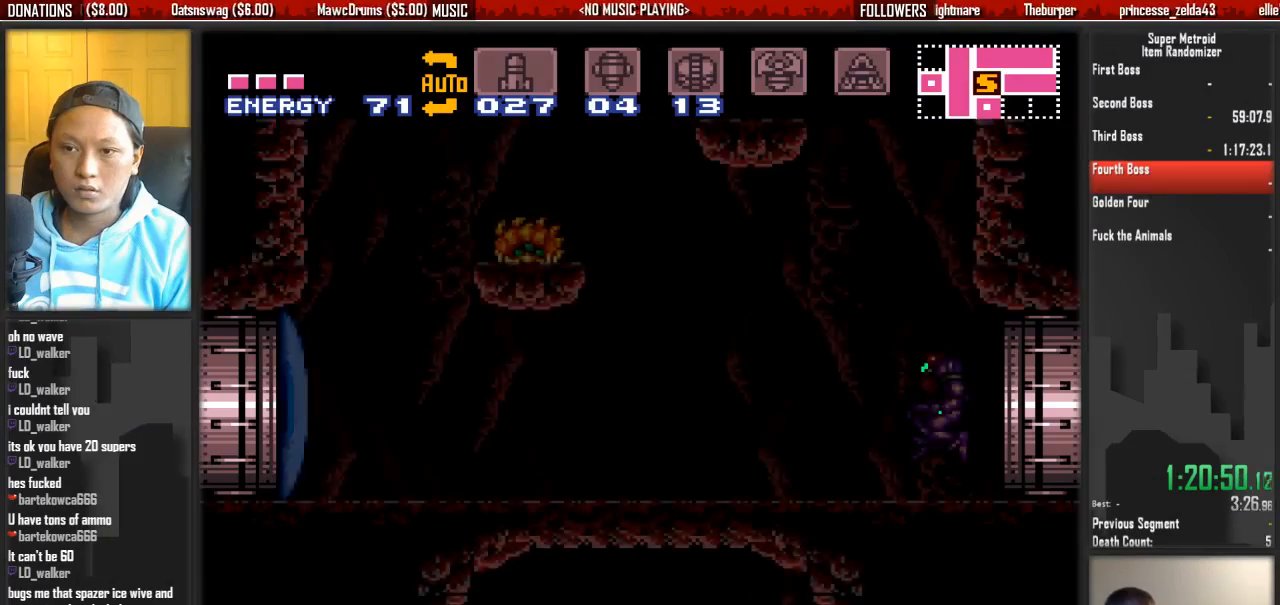
{"buttons": ["A", "DPAD_RIGHT"], "events": []}
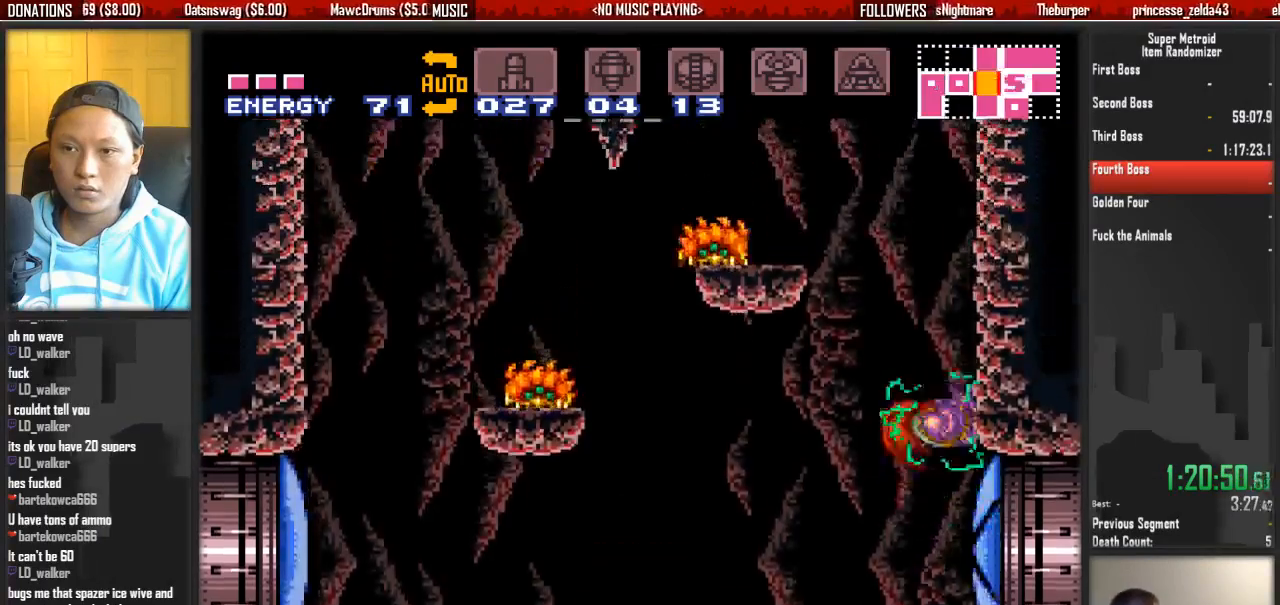
{"buttons": ["A", "DPAD_LEFT"], "events": [[183, "A", "up"], [183, "DPAD_LEFT", "down"], [183, "DPAD_RIGHT", "up"], [333, "A", "down"]]}
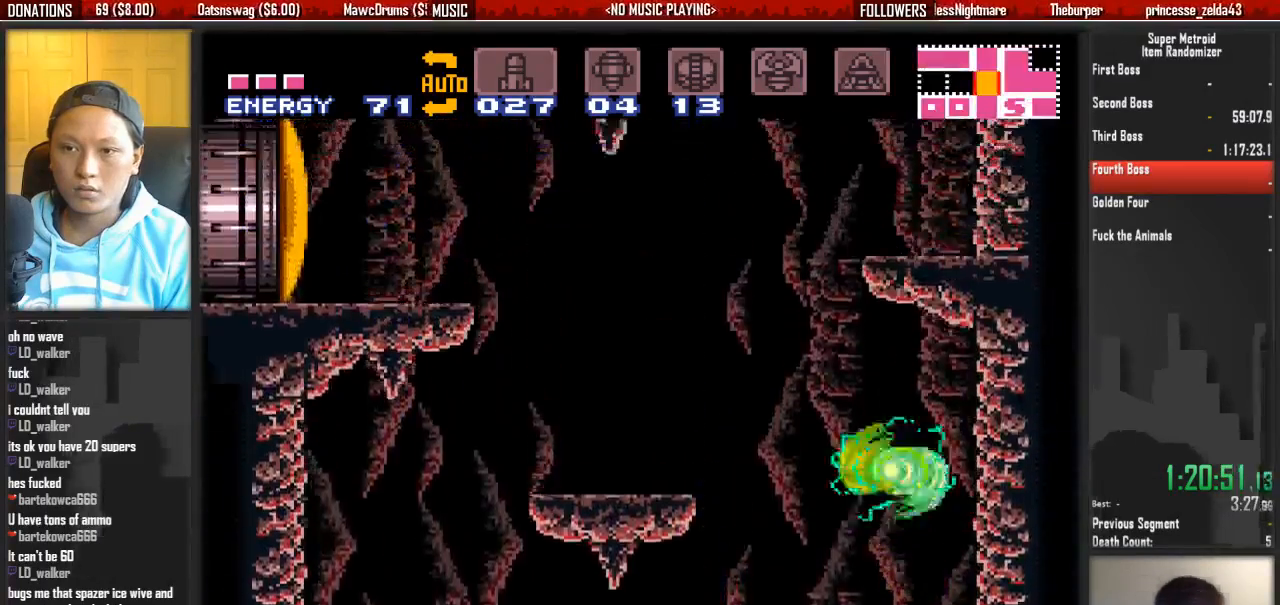
{"buttons": ["A", "DPAD_LEFT"], "events": [[233, "DPAD_LEFT", "up"], [233, "DPAD_RIGHT", "down"], [383, "A", "up"], [383, "DPAD_LEFT", "down"], [383, "DPAD_RIGHT", "up"], [467, "A", "down"]]}
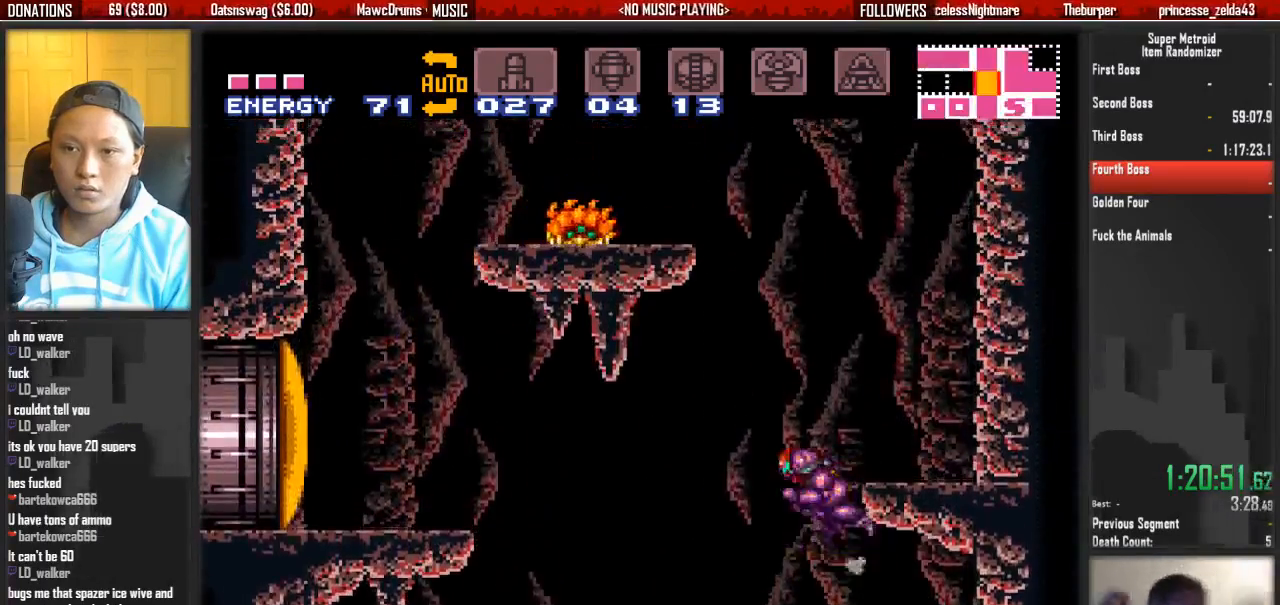
{"buttons": ["DPAD_RIGHT"], "events": [[350, "A", "up"], [350, "DPAD_LEFT", "up"], [433, "DPAD_RIGHT", "down"]]}
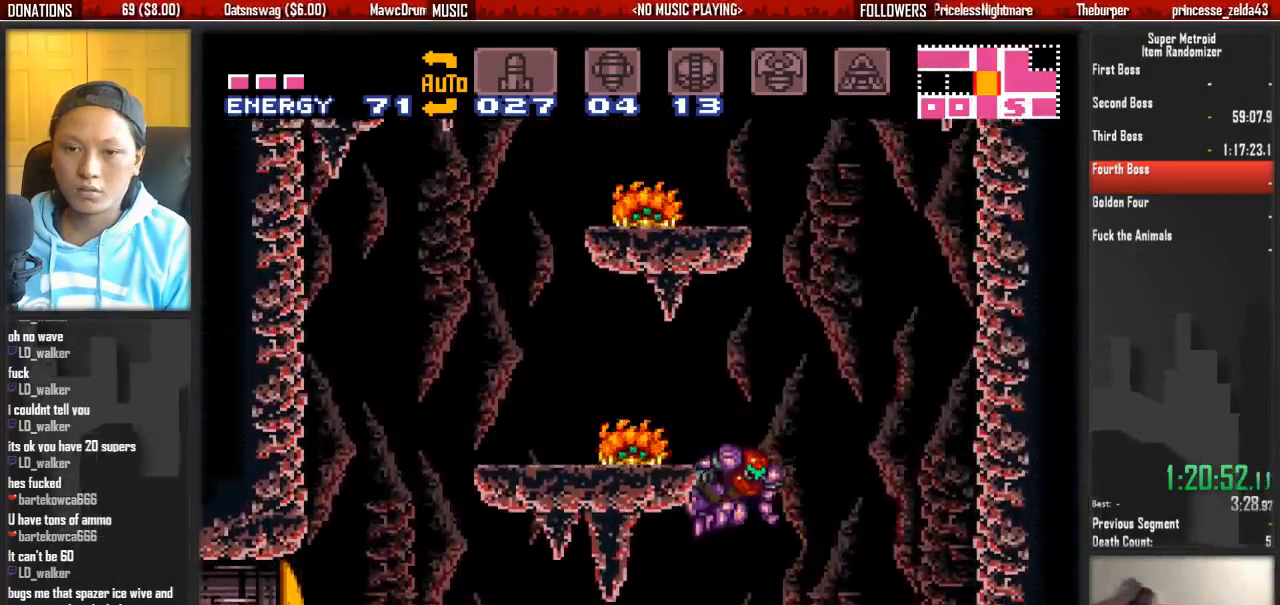
{"buttons": ["DPAD_LEFT"]}
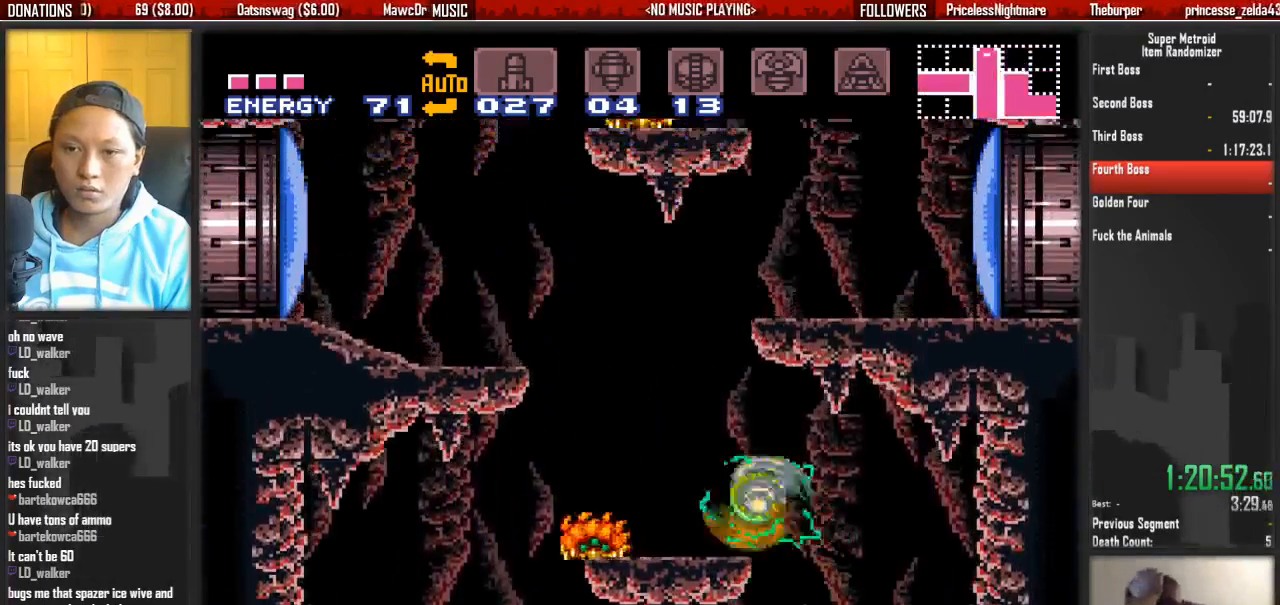
{"buttons": ["A", "DPAD_LEFT"], "events": [[133, "L1", "down"], [217, "B", "down"], [217, "L1", "up"], [367, "A", "down"], [367, "B", "up"]]}
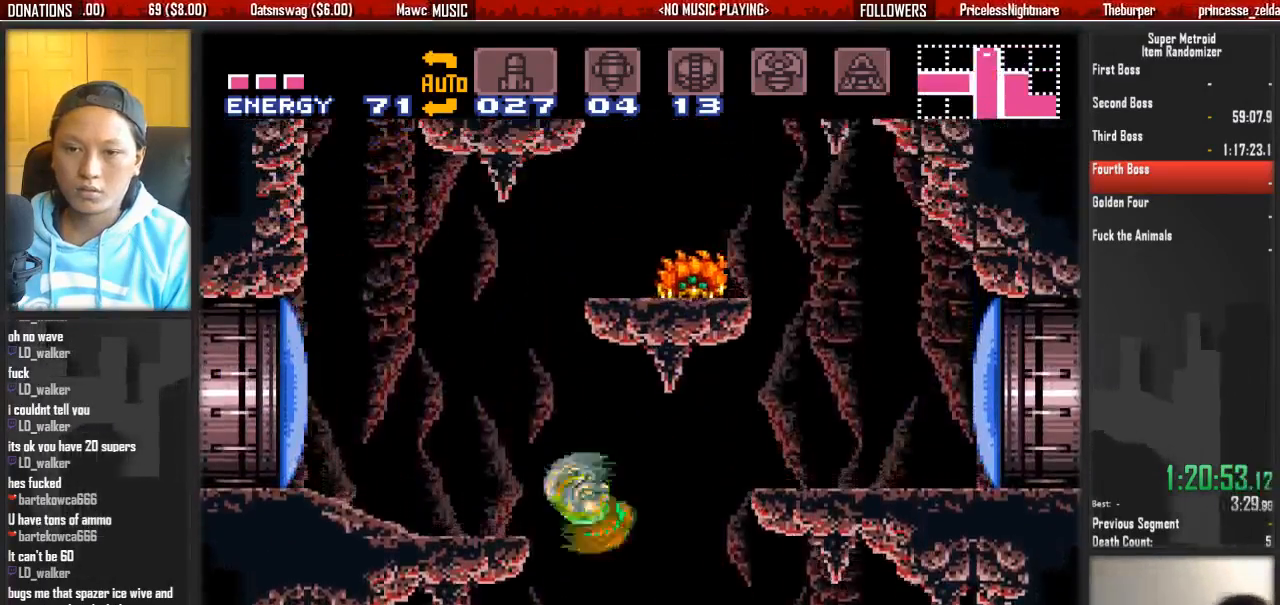
{"buttons": ["B", "DPAD_RIGHT"], "events": [[17, "DPAD_LEFT", "up"], [100, "DPAD_RIGHT", "down"], [333, "A", "up"], [417, "L1", "down"], [500, "B", "down"], [500, "L1", "up"]]}
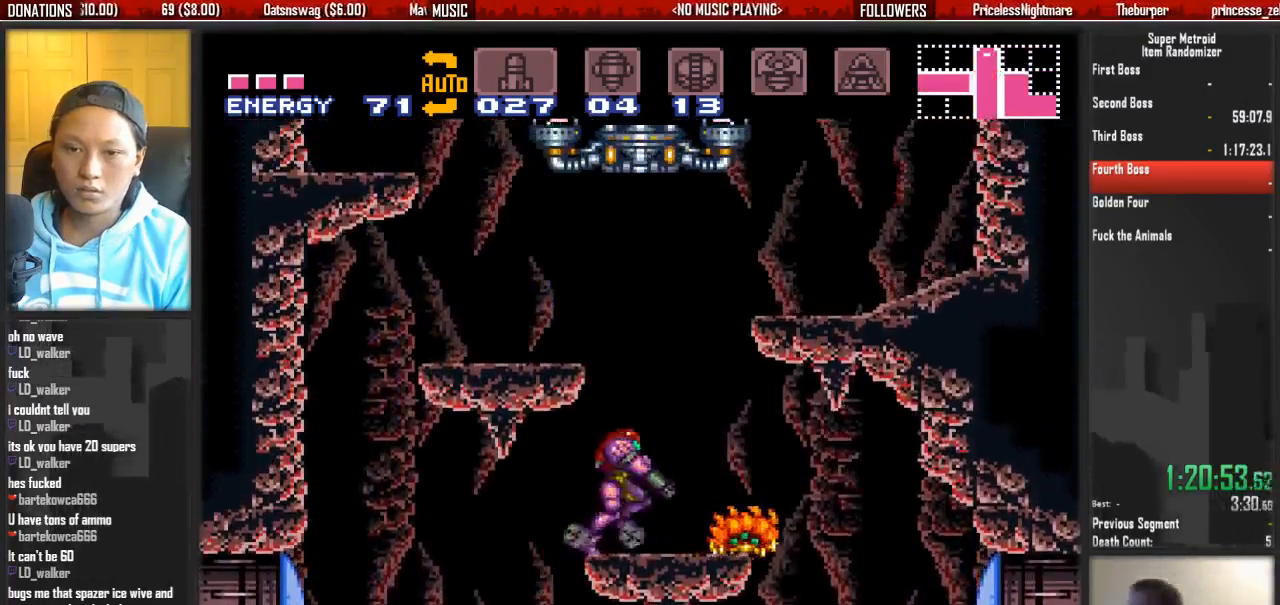
{"buttons": ["L1", "DPAD_RIGHT"], "events": [[67, "A", "down"], [67, "B", "up"], [300, "A", "up"], [383, "L1", "down"]]}
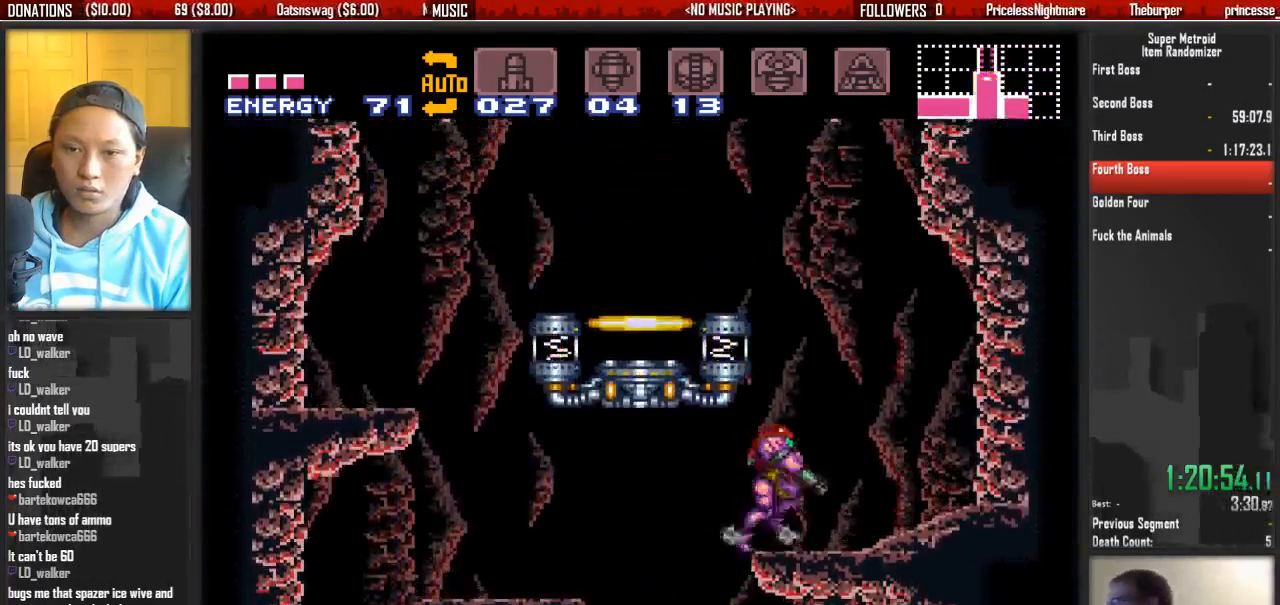
{"buttons": ["L1", "DPAD_LEFT"]}
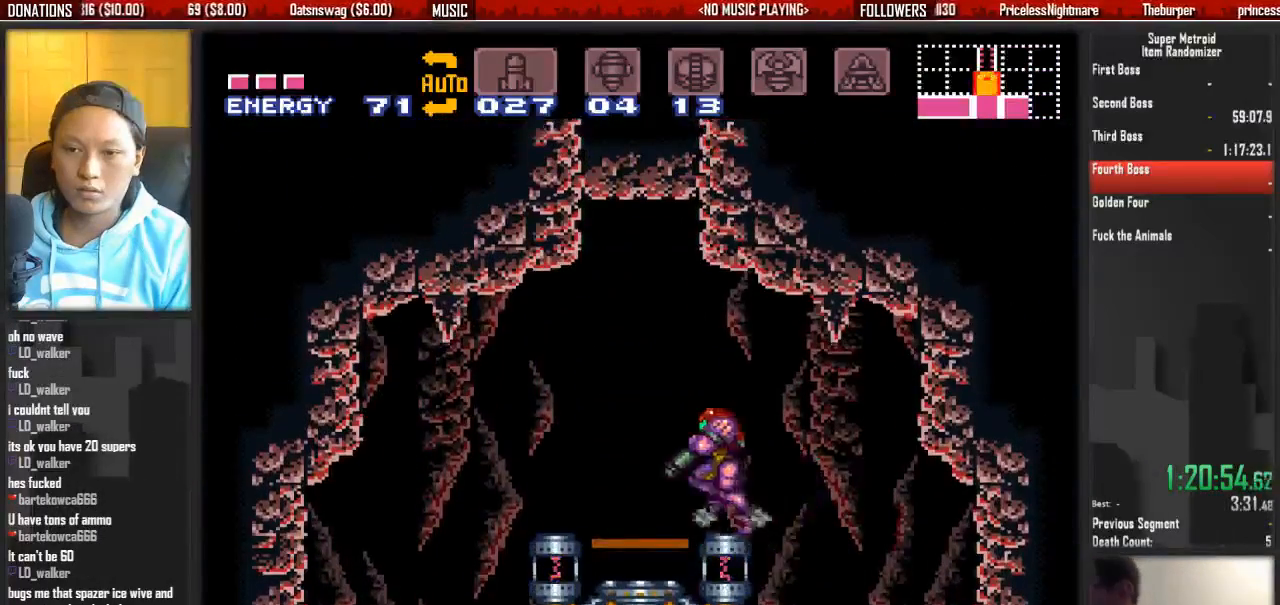
{"buttons": [], "events": [[17, "B", "down"], [17, "L1", "up"], [167, "DPAD_LEFT", "up"], [167, "R1", "down"], [250, "DPAD_UP", "down"], [317, "DPAD_UP", "up"], [400, "B", "up"], [400, "R1", "up"]]}
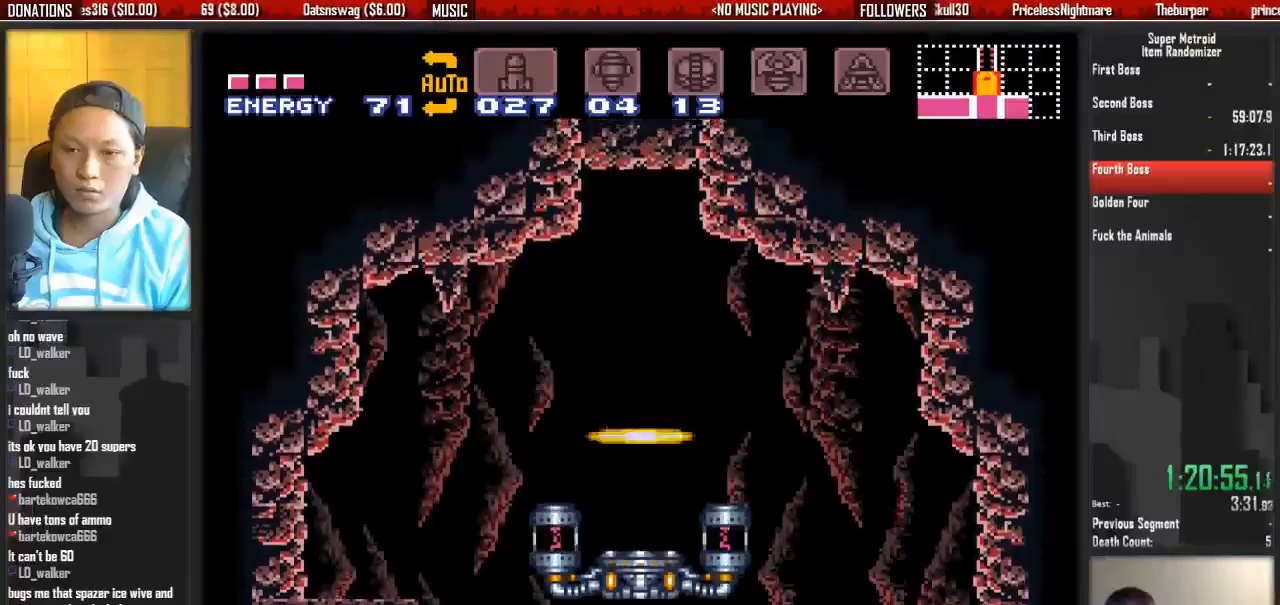
{"buttons": []}
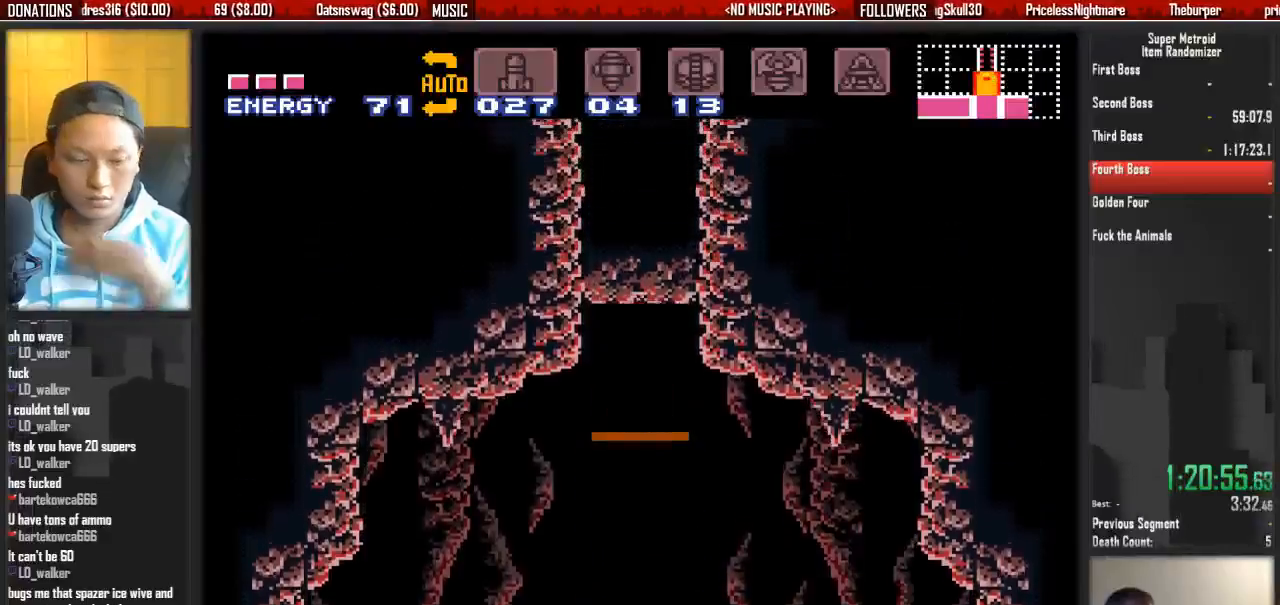
{"buttons": [], "events": []}
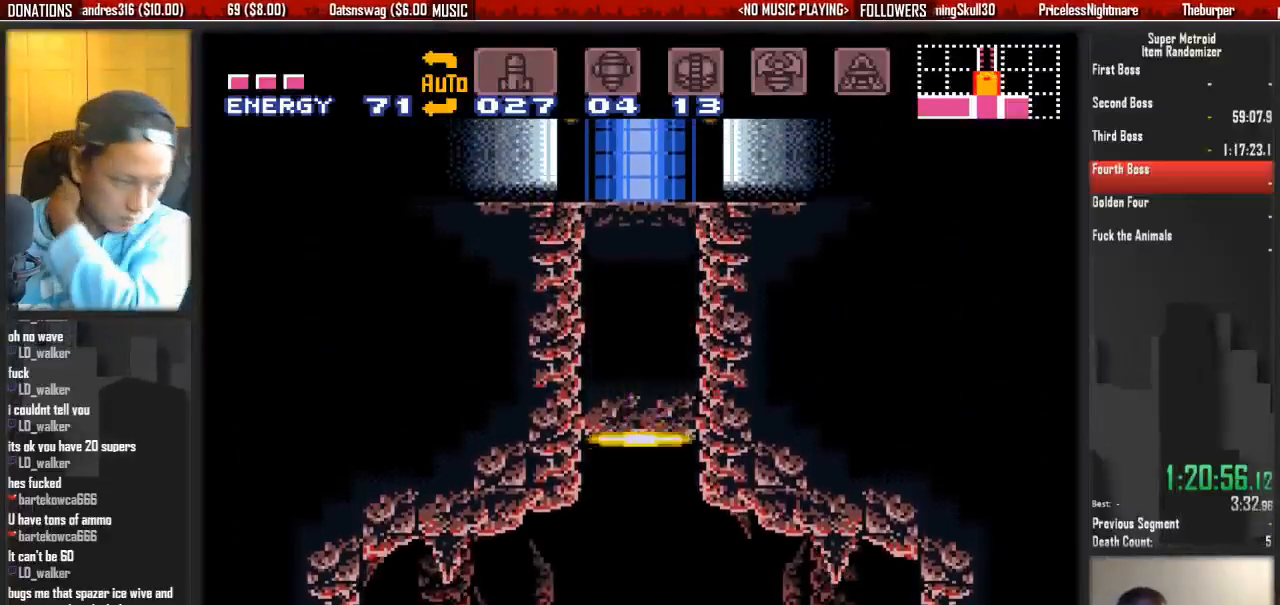
{"buttons": [], "events": []}
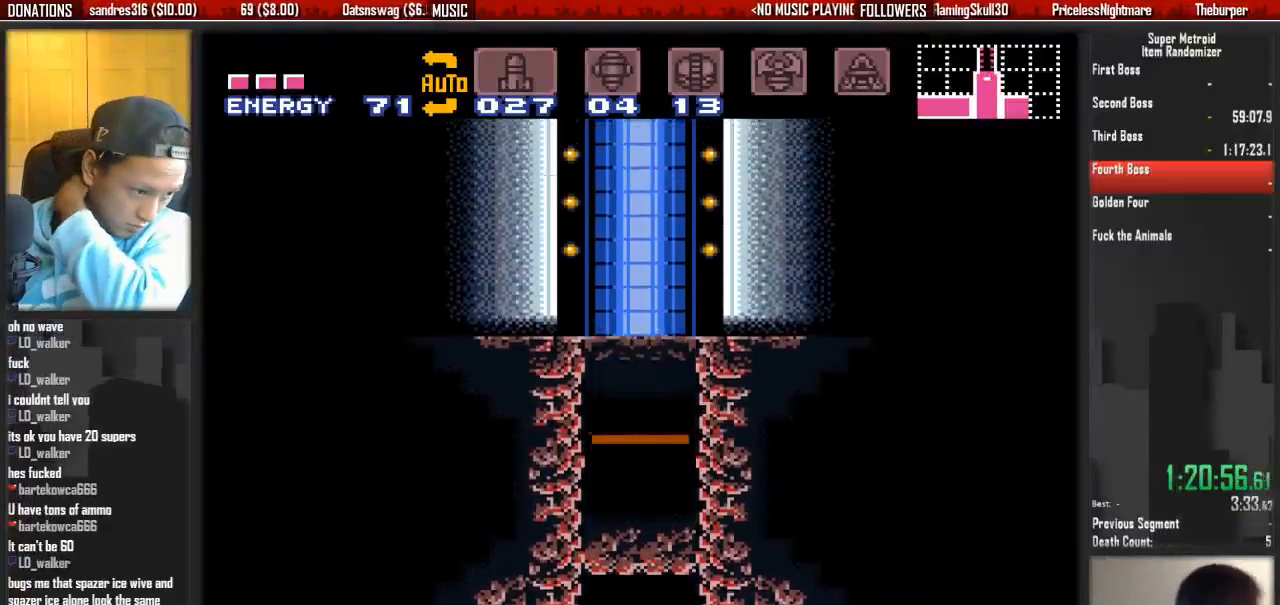
{"buttons": []}
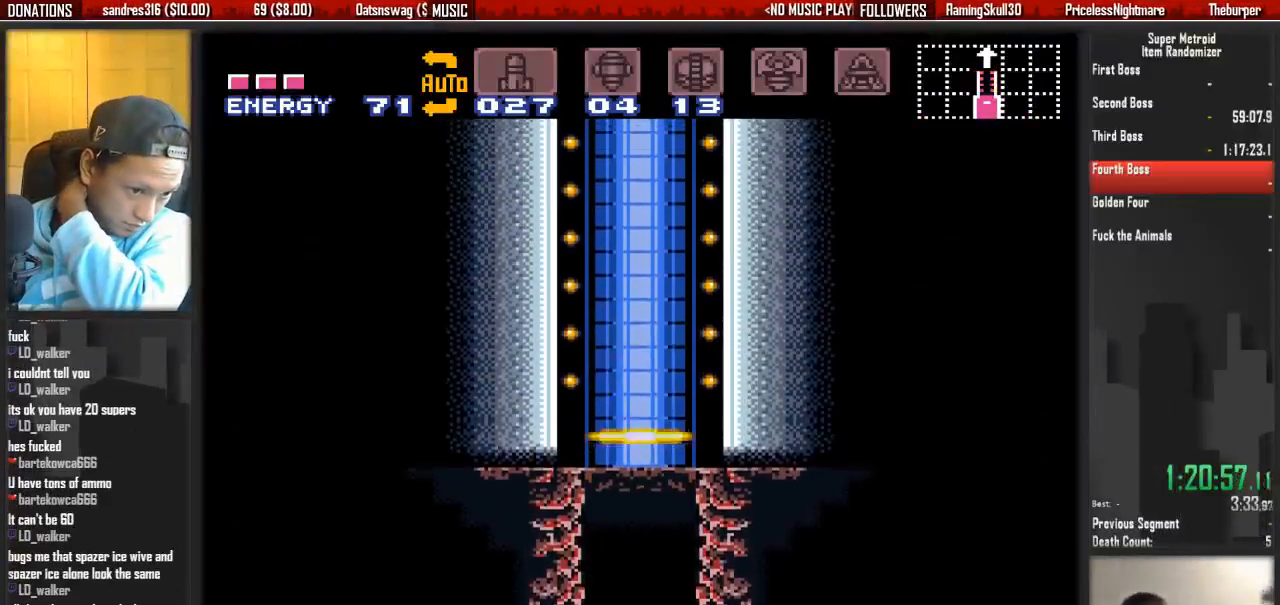
{"buttons": [], "events": []}